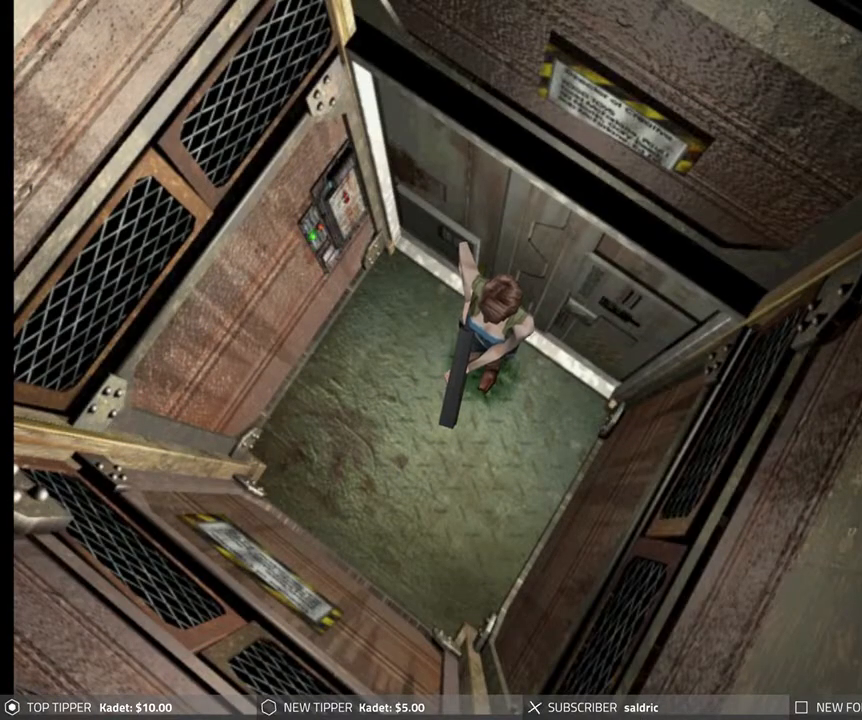
Gameplay with a controller (PlayStation layout); each line is a JSON object with the inputs held at the frame after it. "events" lists button and stick changes between this image and that frame as [ms after this image, input, new state], when the widget could be followed in between. Not read: right_stick.
{"buttons": ["DPAD_UP"], "left_stick": "center", "events": [[17, "DPAD_RIGHT", "down"], [367, "DPAD_RIGHT", "up"], [367, "DPAD_UP", "down"]]}
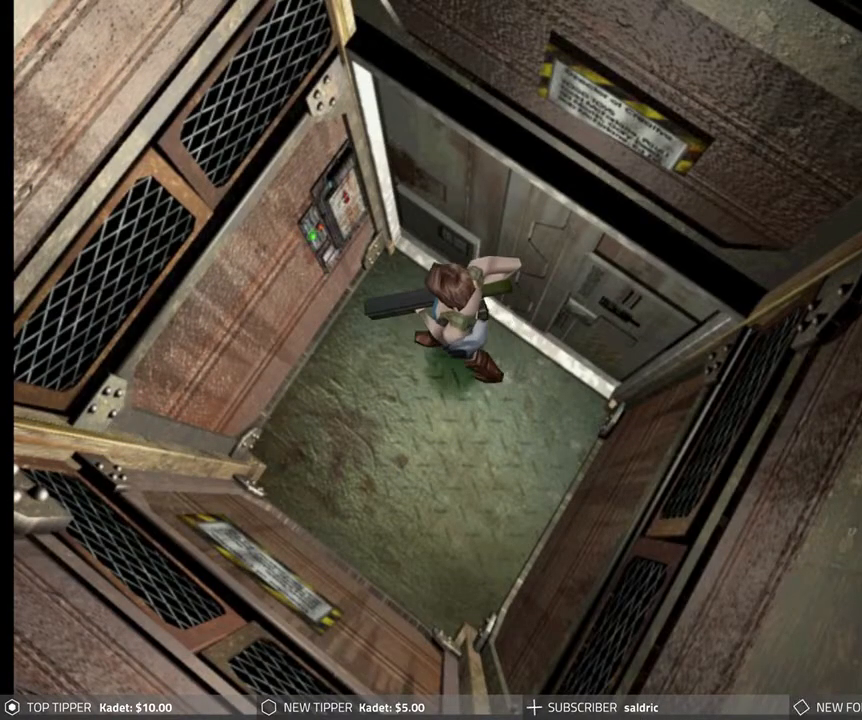
{"buttons": ["DPAD_UP", "DPAD_LEFT"], "left_stick": "center", "events": [[150, "DPAD_RIGHT", "down"], [167, "DPAD_UP", "up"], [283, "DPAD_UP", "down"], [300, "DPAD_RIGHT", "up"], [467, "DPAD_LEFT", "down"]]}
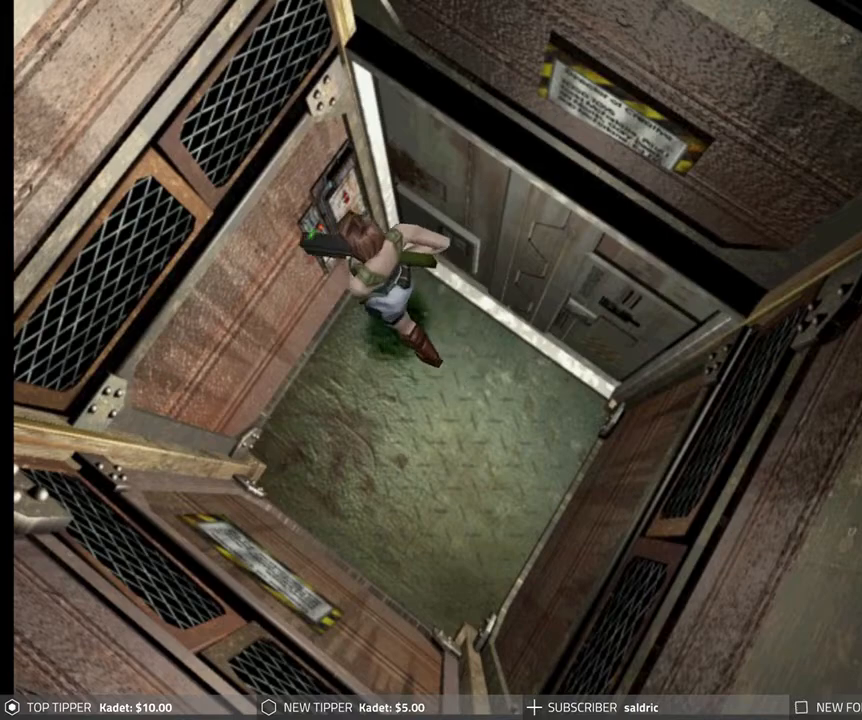
{"buttons": ["CROSS"], "left_stick": "center", "events": [[83, "CROSS", "down"], [83, "DPAD_LEFT", "up"], [183, "CROSS", "up"], [250, "CROSS", "down"], [333, "DPAD_UP", "up"], [350, "CROSS", "up"], [400, "CROSS", "down"]]}
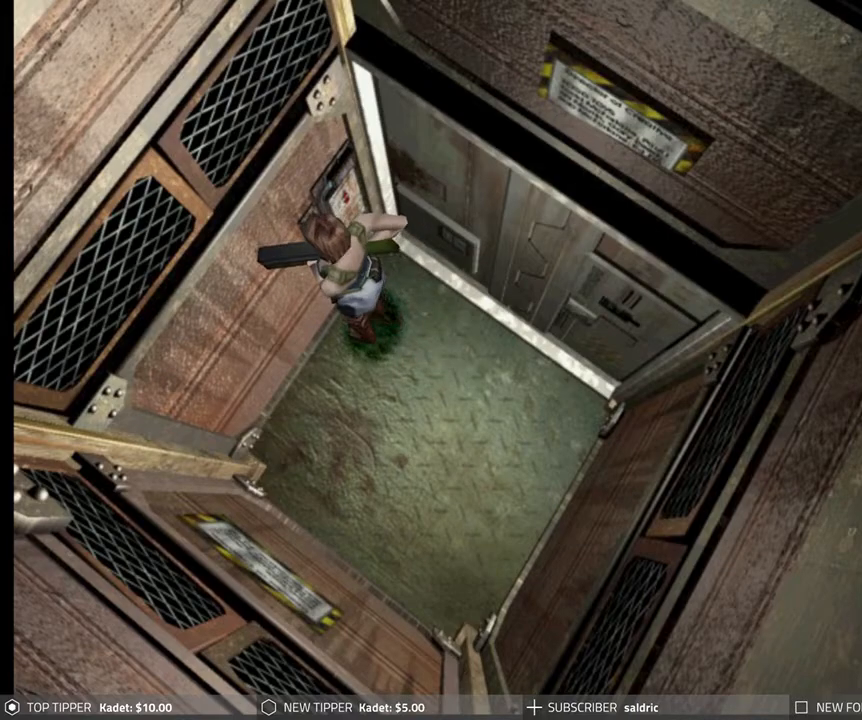
{"buttons": ["DPAD_UP", "DPAD_RIGHT"], "left_stick": "center", "events": [[33, "CROSS", "up"], [133, "CROSS", "down"], [167, "DPAD_RIGHT", "down"], [267, "CROSS", "up"], [350, "CROSS", "down"], [450, "DPAD_UP", "down"], [483, "CROSS", "up"]]}
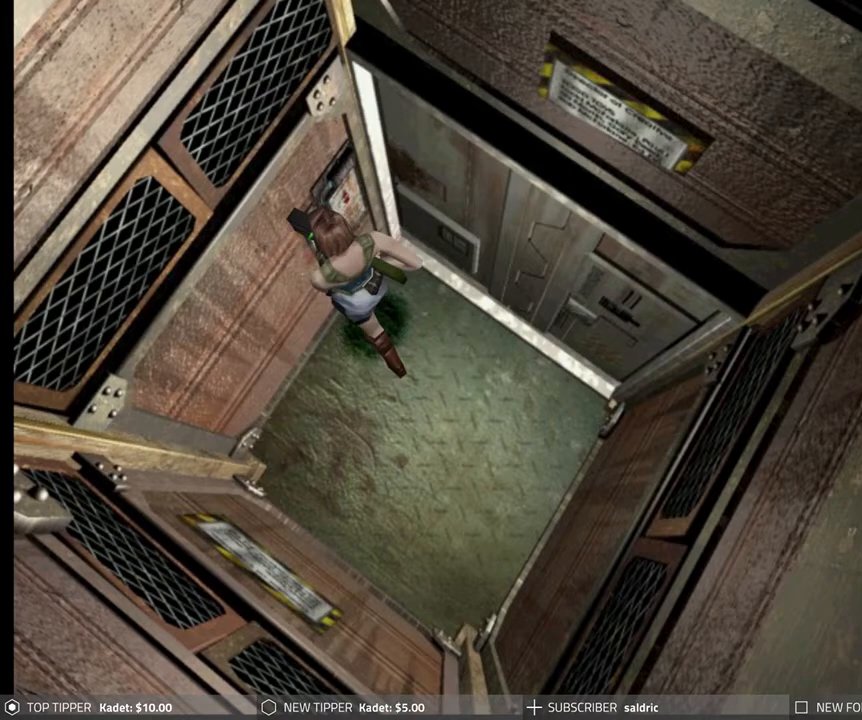
{"buttons": ["CROSS"], "left_stick": "center", "events": [[17, "DPAD_RIGHT", "up"], [33, "CROSS", "down"], [167, "CROSS", "up"], [217, "CROSS", "down"], [217, "DPAD_UP", "up"], [367, "CROSS", "up"], [400, "CROSS", "down"]]}
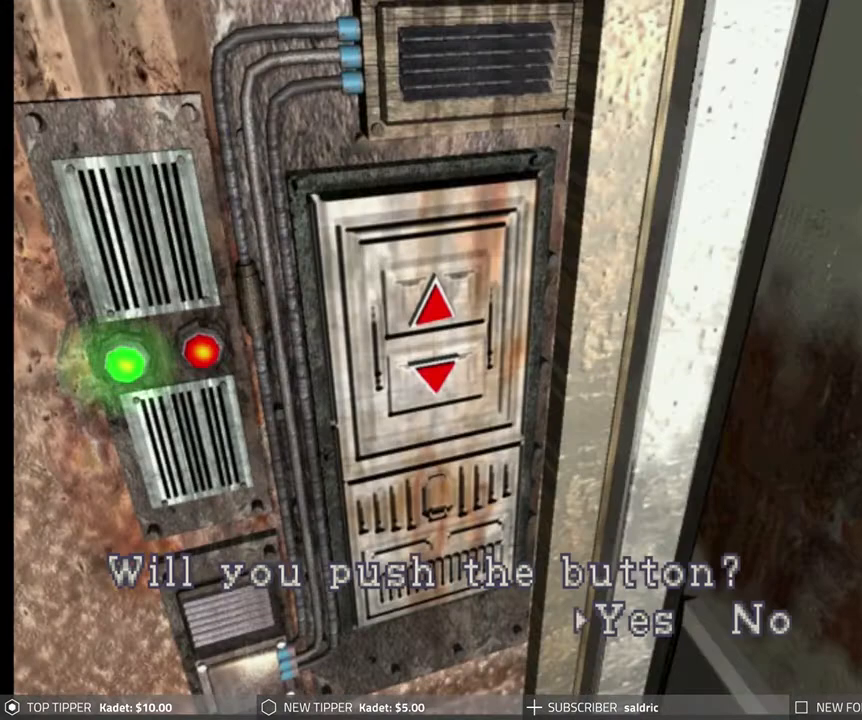
{"buttons": ["CROSS"], "left_stick": "center", "events": [[50, "CROSS", "up"], [100, "CROSS", "down"], [233, "CROSS", "up"], [283, "CROSS", "down"], [433, "CROSS", "up"], [500, "CROSS", "down"]]}
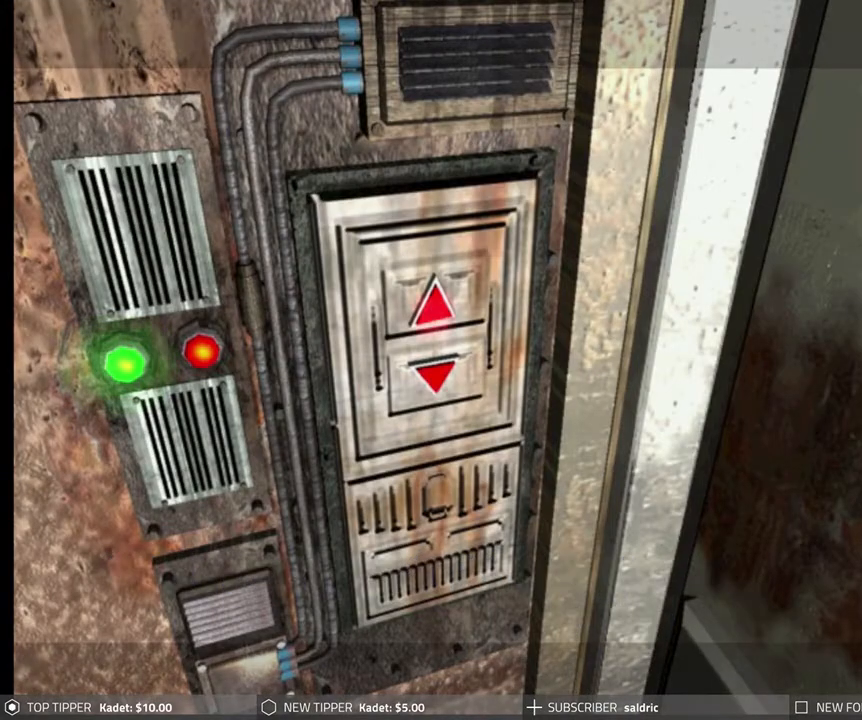
{"buttons": [], "left_stick": "center", "events": [[117, "CROSS", "up"], [183, "CROSS", "down"], [300, "CROSS", "up"], [367, "CROSS", "down"], [500, "CROSS", "up"]]}
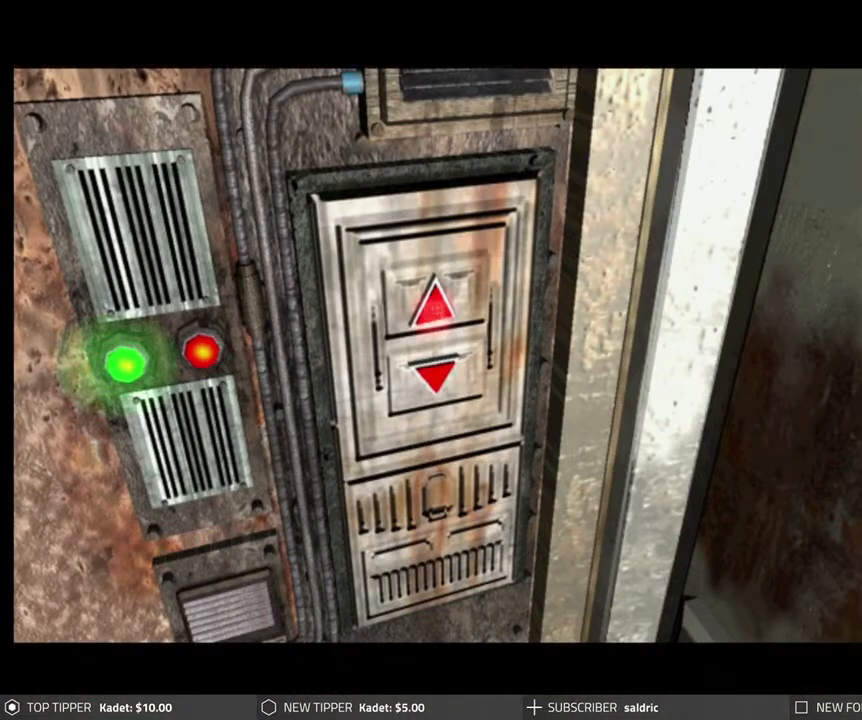
{"buttons": [], "left_stick": "center", "events": [[100, "CROSS", "down"], [217, "CROSS", "up"]]}